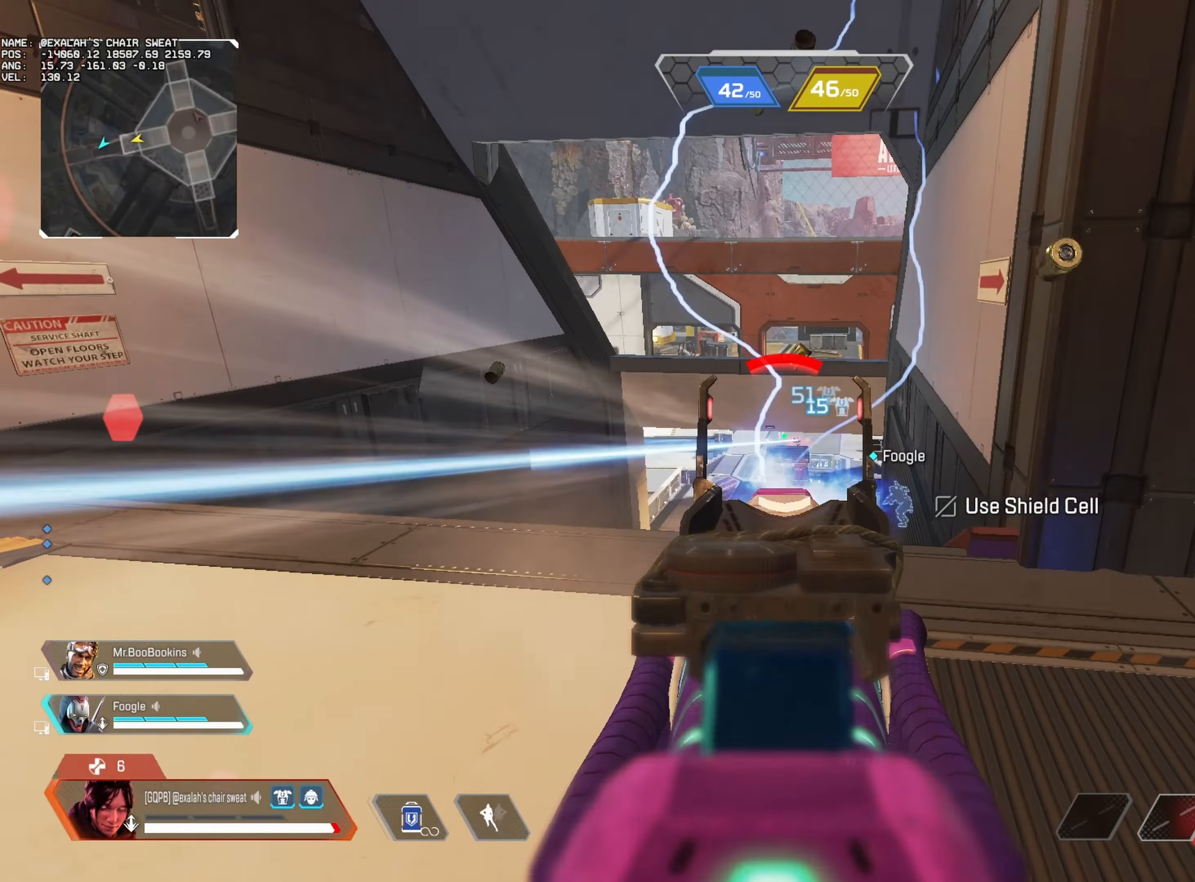
Gameplay with keyboard and mouse; each line is a JSON object with the keys and mouse buttons held at the frame after it. "events" lists presses ("down") and releases ("up") of "1", "2", "3", "4", "5", "a", "alt", "b", "c", "caps_lock", "ctrl", "d", "e", "f", "g", "q", "r", "s", "shift", "space", "super", "t", "tab", "tilde", "v", "w", "x", "z", "mouse_left", "mouse_right", "mouse_mb4" and "mouse_mb5" between this image and that frame as [ms after this image, input, new state], when the widget could be followed in between. "mouse_left", "mouse_right", "mouse_mb4", "mouse_mb5" = the "left", "right", "mb4", "mb5" buttons of the "mouse" list. No other keys are recorded. Mouse movement is not recorded. Not read: mouse_wheel.
{"keys": ["w"], "mouse": ["left", "right"], "events": [[67, "s", "up"], [267, "a", "down"], [350, "d", "up"], [367, "w", "down"], [500, "a", "up"]]}
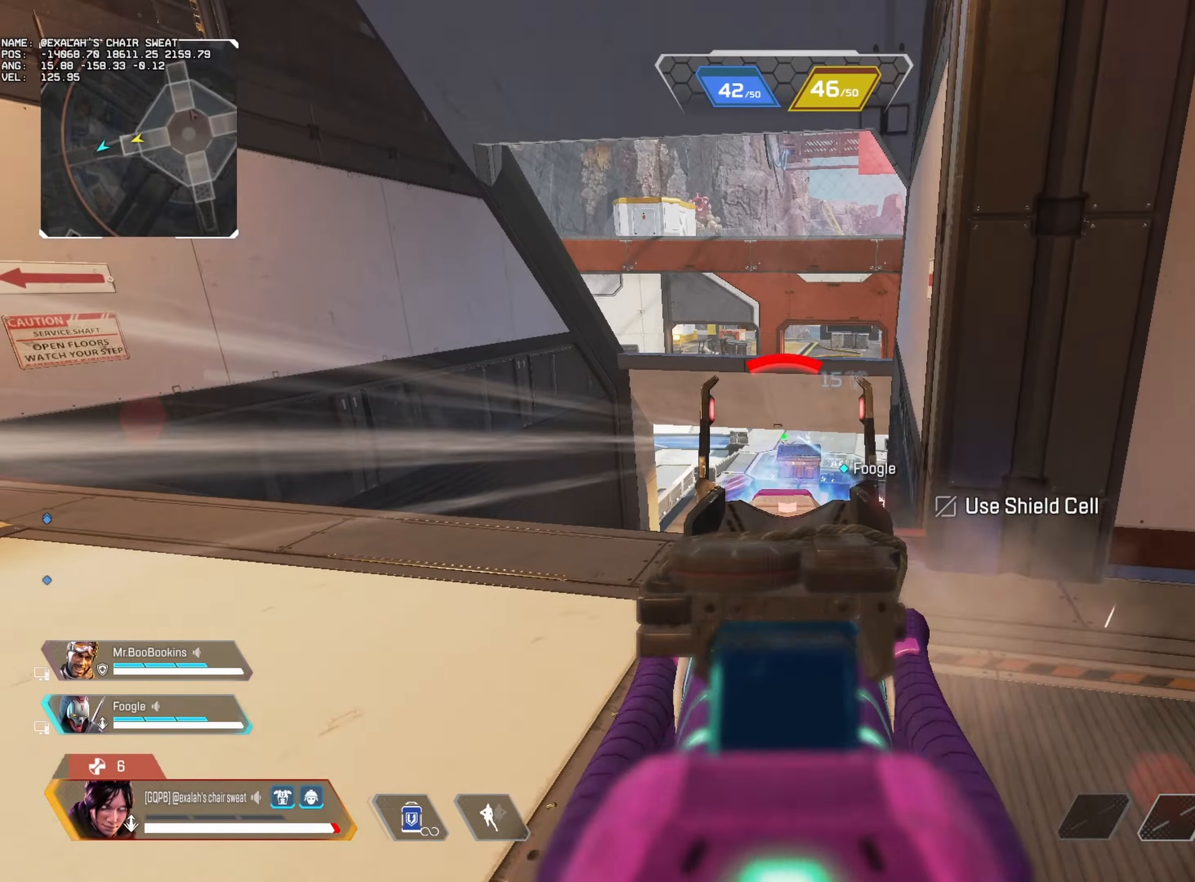
{"keys": ["w"], "mouse": [], "events": [[84, "mouse_right", "up"], [100, "mouse_left", "up"], [117, "3", "down"], [217, "3", "up"]]}
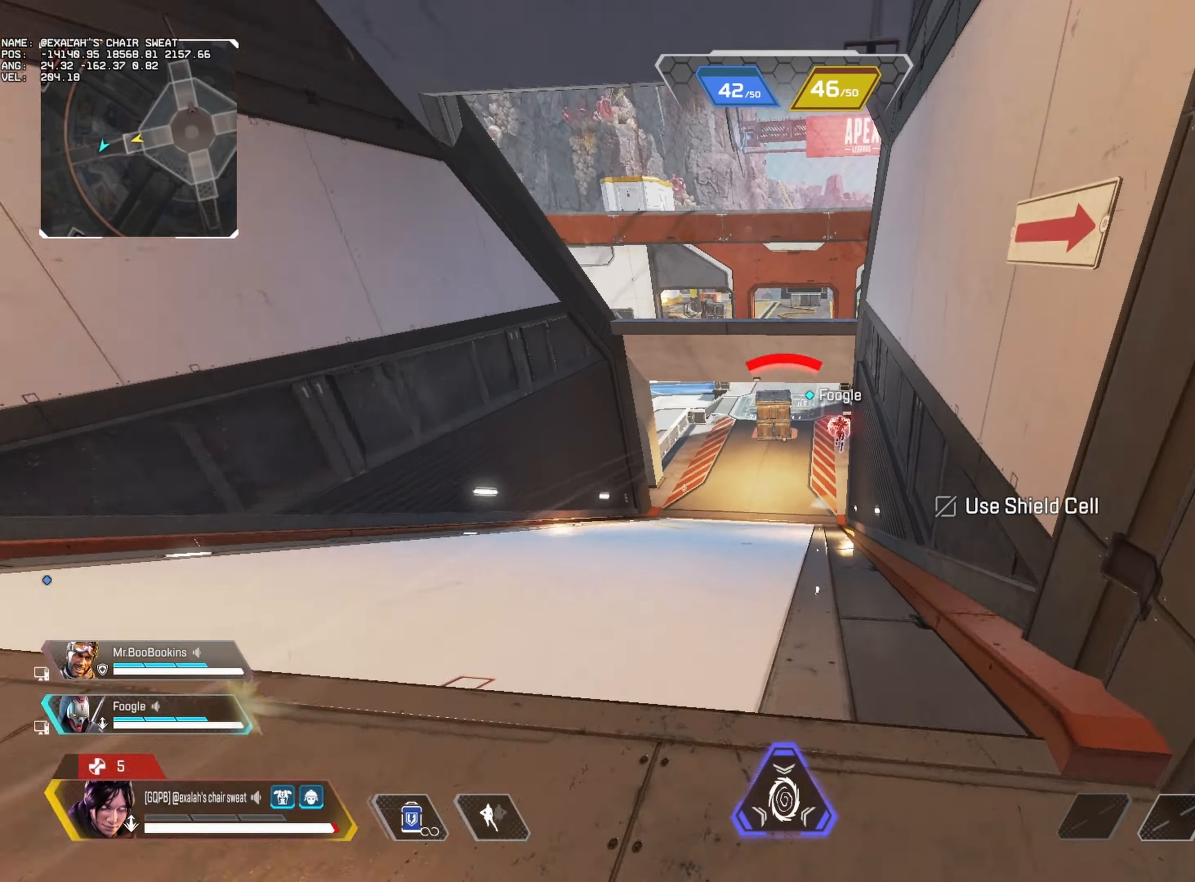
{"keys": ["alt", "w"], "mouse": [], "events": [[67, "1", "down"], [100, "alt", "down"], [150, "1", "up"]]}
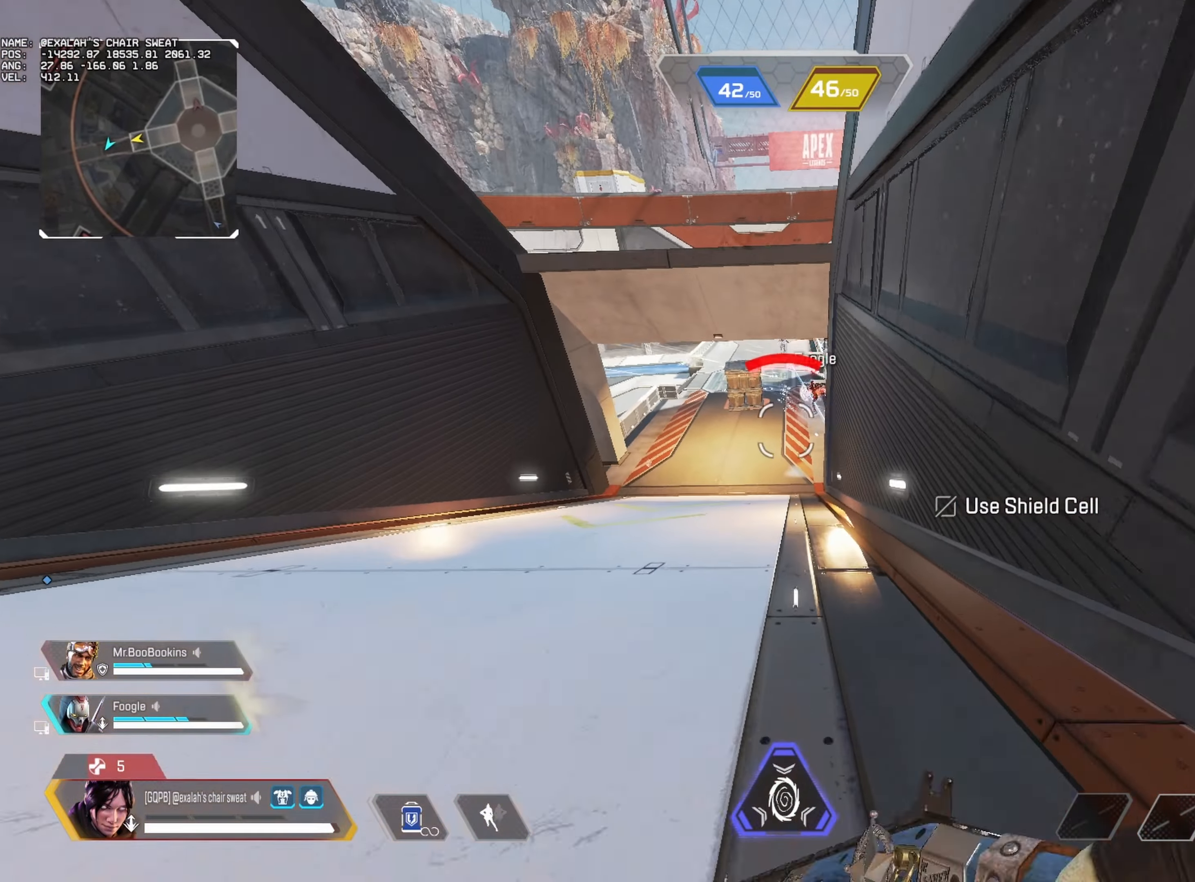
{"keys": ["alt", "w"], "mouse": [], "events": []}
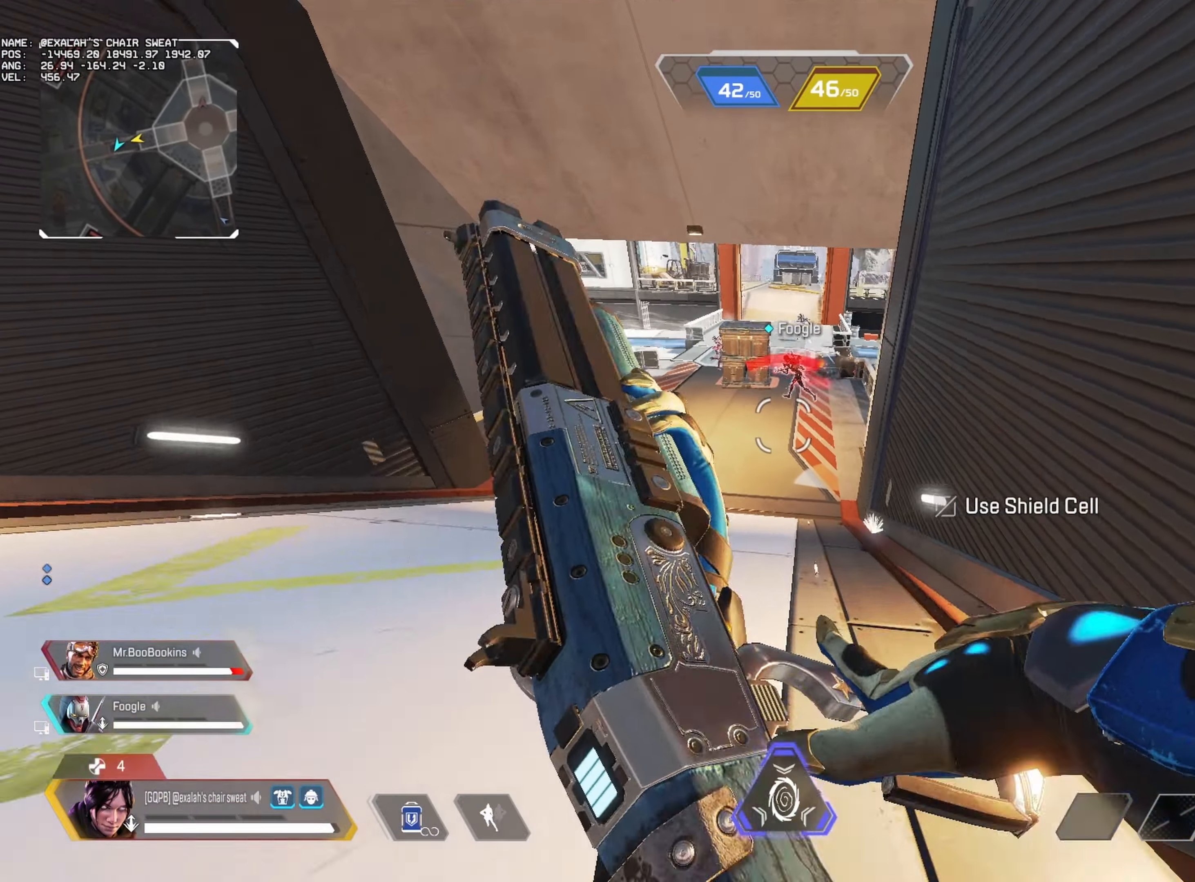
{"keys": ["w"], "mouse": [], "events": [[500, "alt", "up"]]}
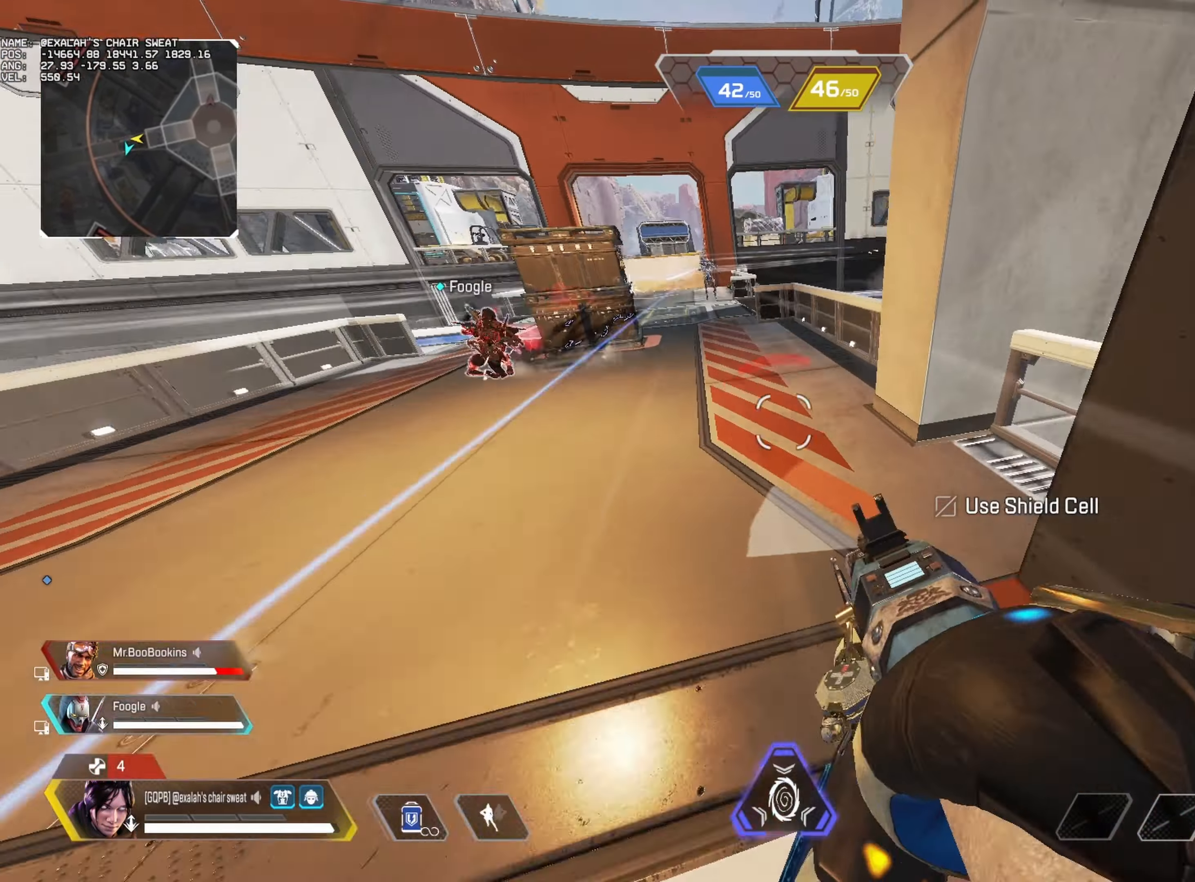
{"keys": ["a"], "mouse": [], "events": [[17, "w", "up"], [300, "a", "down"]]}
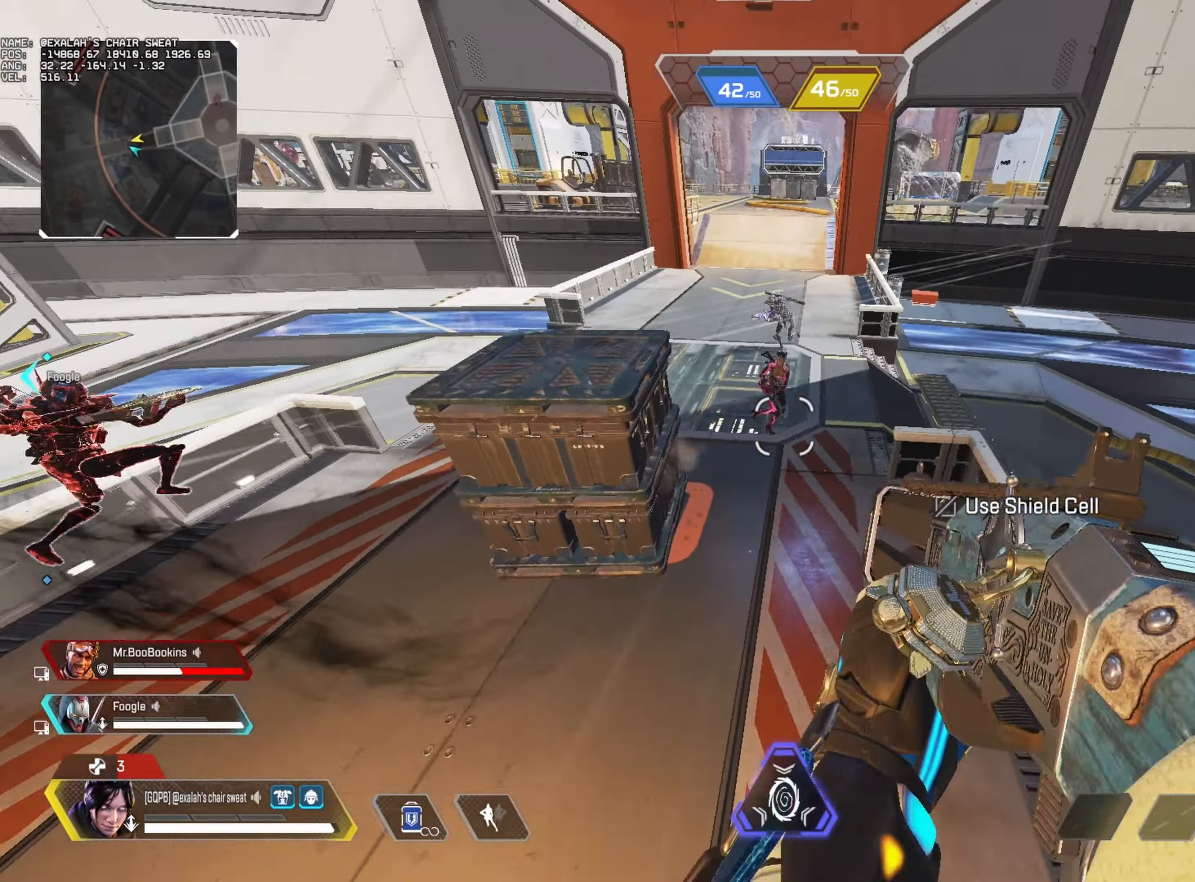
{"keys": ["a", "s"], "mouse": ["right"], "events": [[400, "s", "down"], [484, "mouse_right", "down"]]}
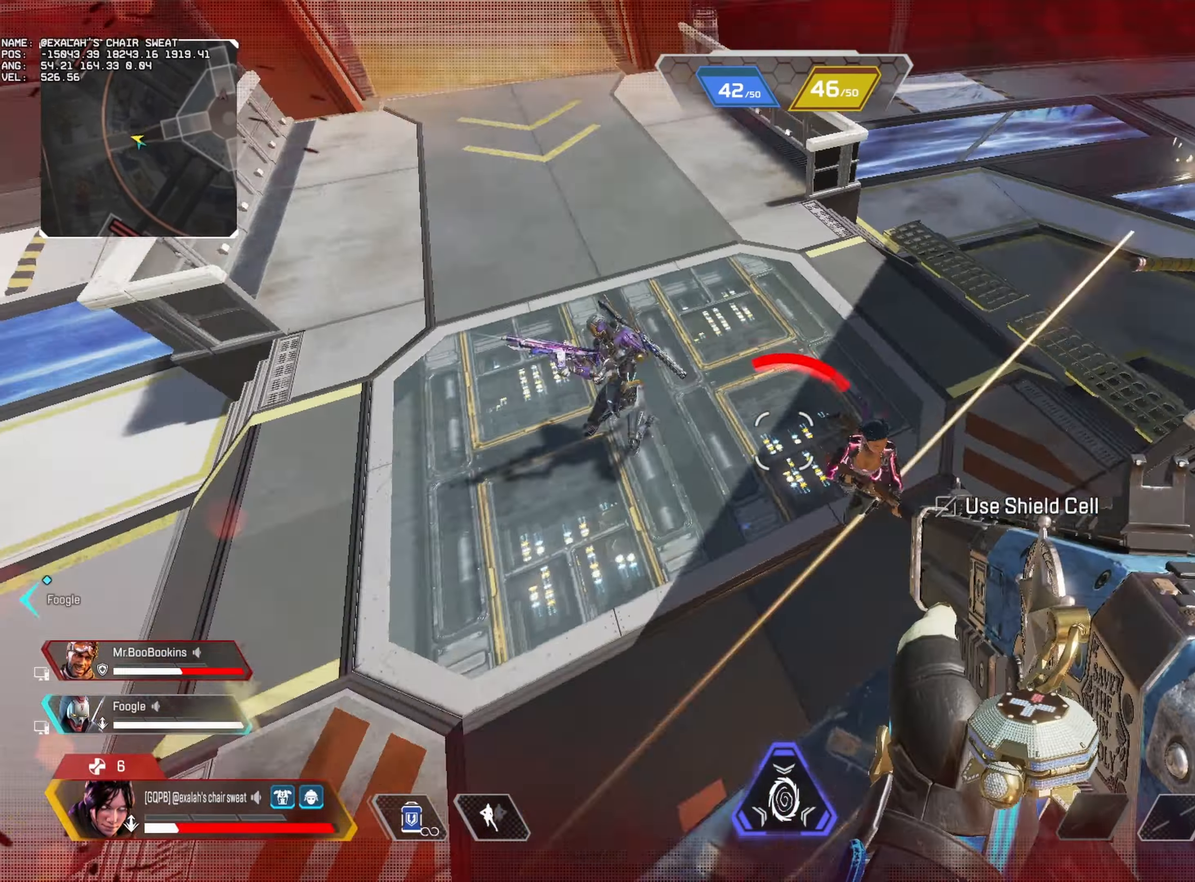
{"keys": ["s"], "mouse": [], "events": [[34, "mouse_left", "down"], [117, "mouse_right", "up"], [184, "mouse_left", "up"], [350, "s", "up"], [450, "s", "down"], [467, "a", "up"]]}
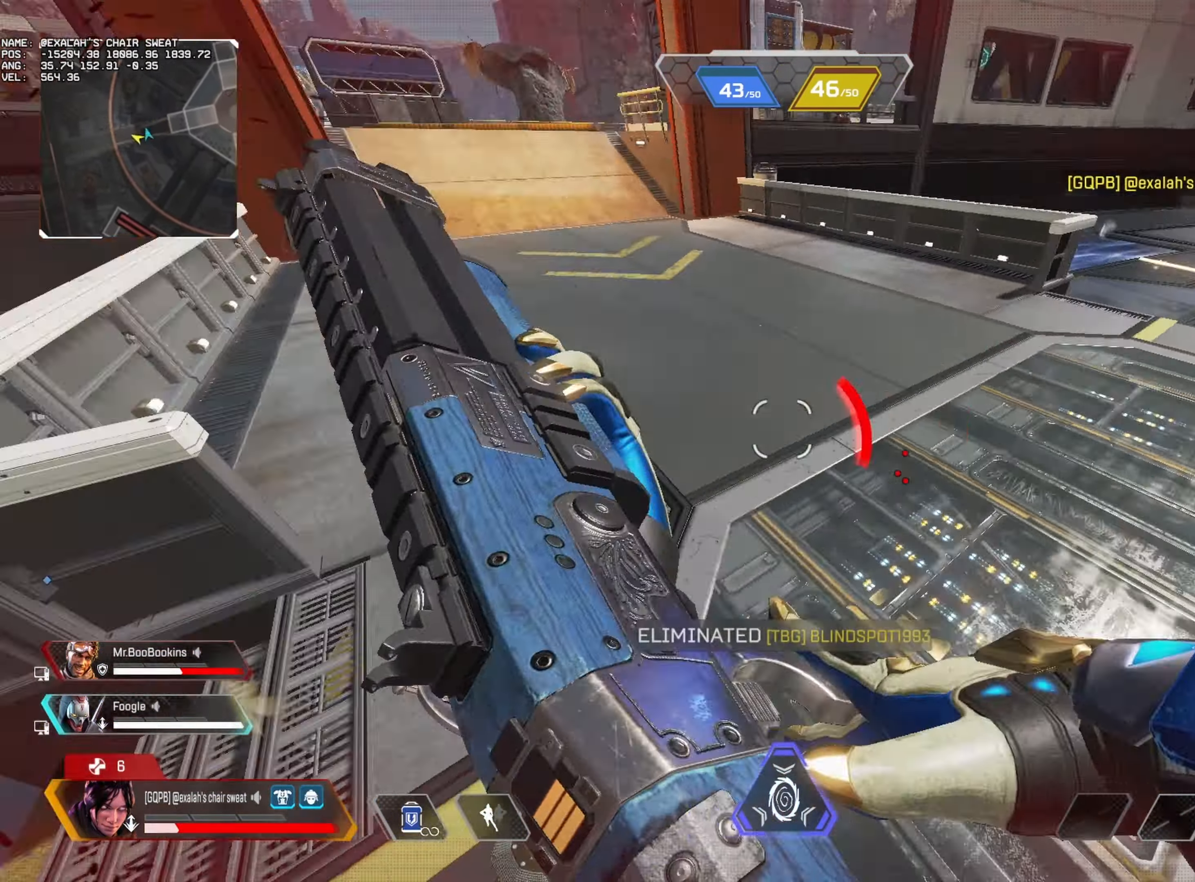
{"keys": ["d", "s"], "mouse": [], "events": [[17, "q", "down"], [50, "d", "down"], [134, "q", "up"], [134, "s", "up"], [167, "q", "down"], [200, "q", "up"], [384, "s", "down"]]}
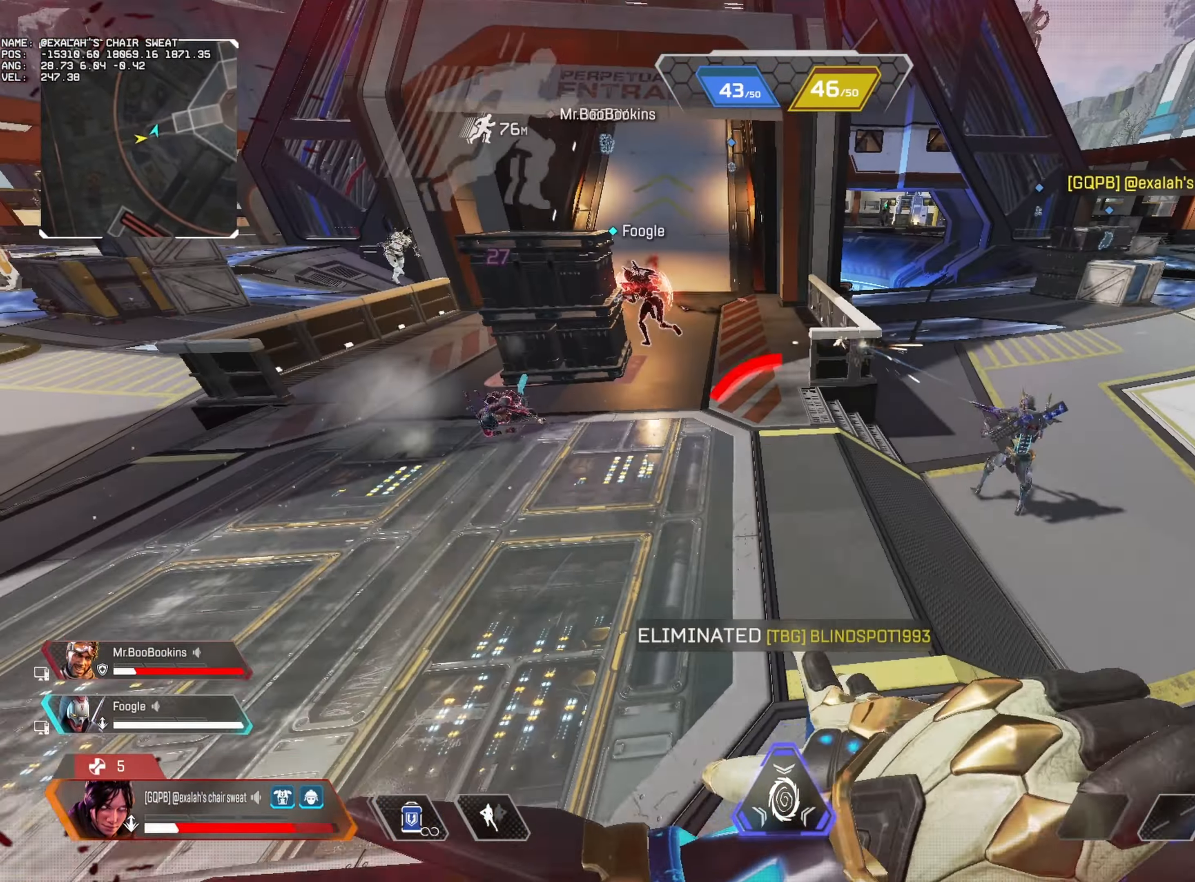
{"keys": ["w"], "mouse": [], "events": [[17, "a", "down"], [50, "d", "up"], [50, "s", "up"], [234, "w", "down"], [350, "a", "up"]]}
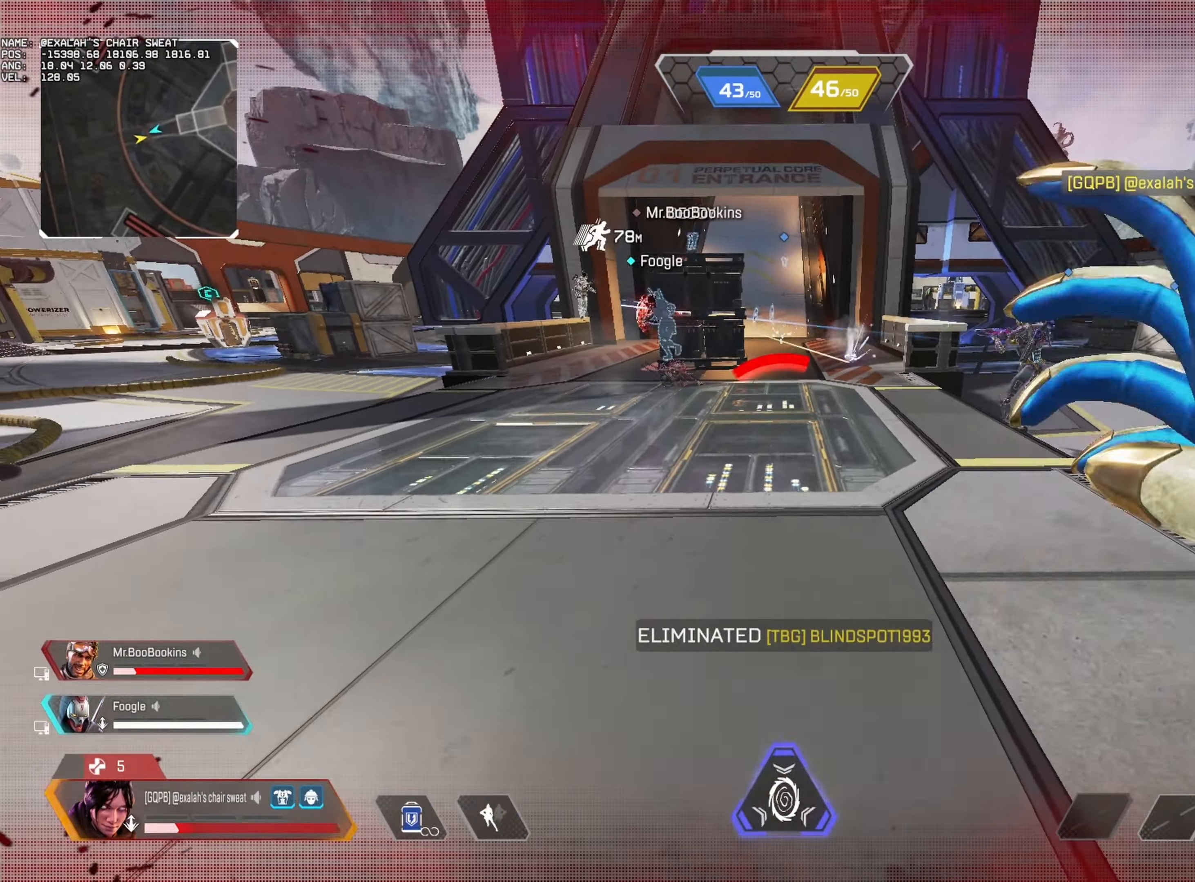
{"keys": ["w"], "mouse": [], "events": [[34, "shift", "down"], [134, "shift", "up"], [200, "shift", "down"], [267, "shift", "up"], [433, "tab", "down"], [483, "tab", "up"]]}
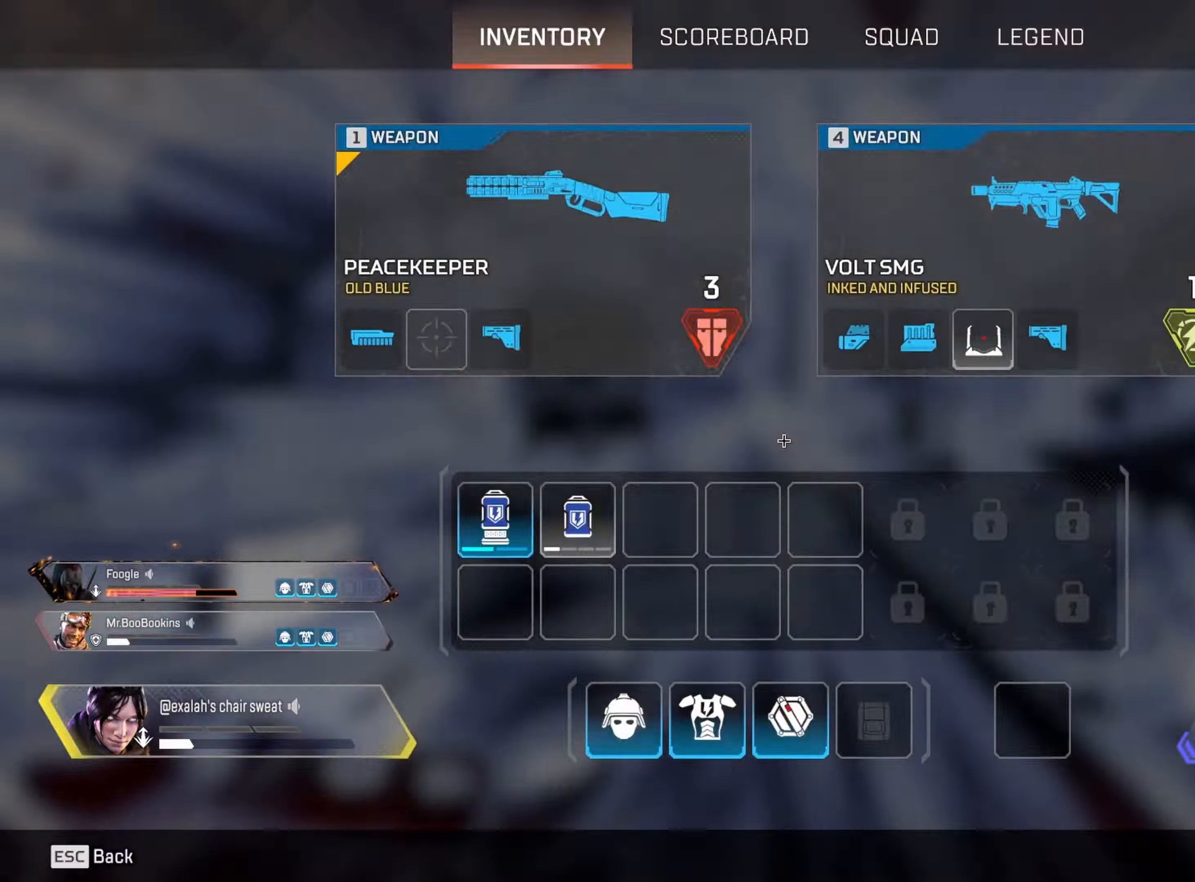
{"keys": ["w"], "mouse": []}
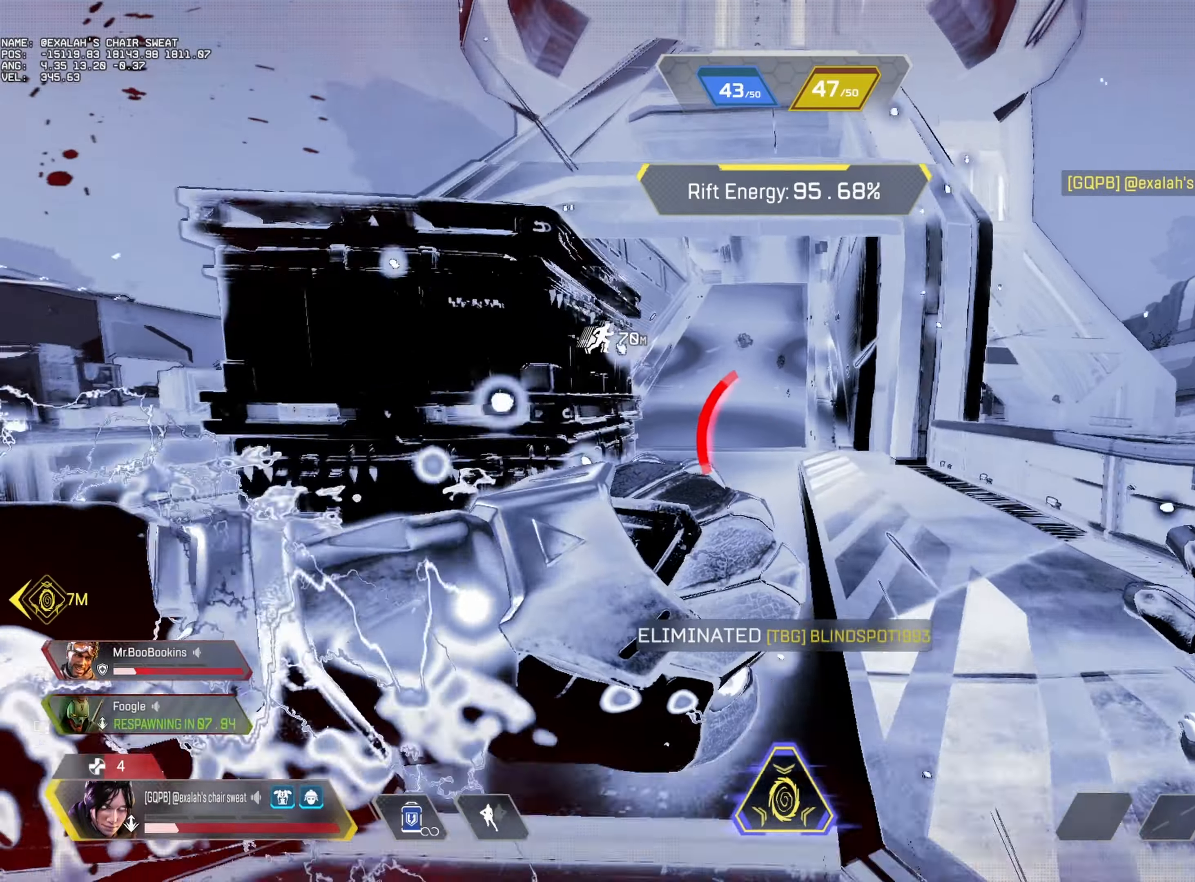
{"keys": ["alt", "w"], "mouse": [], "events": [[33, "alt", "down"]]}
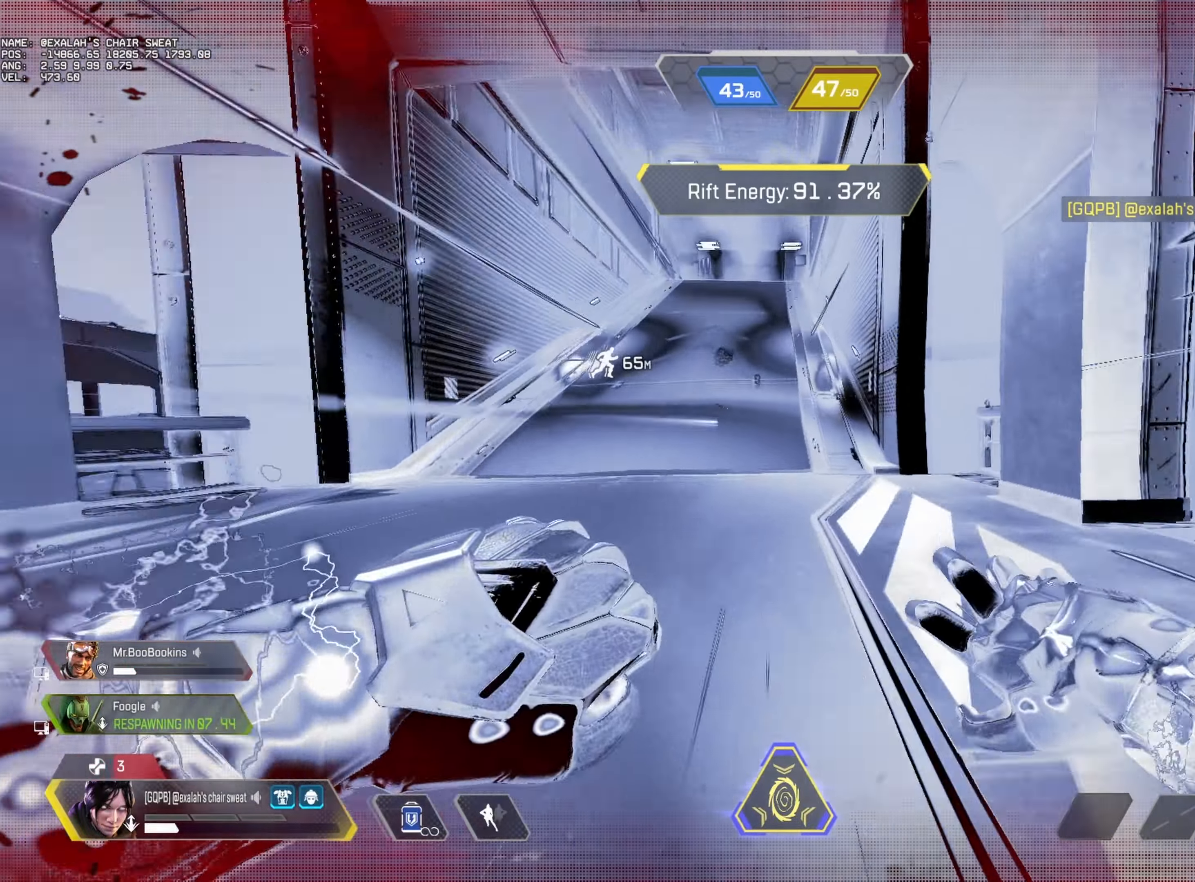
{"keys": ["a"], "mouse": [], "events": [[50, "alt", "up"], [83, "w", "up"], [400, "a", "down"]]}
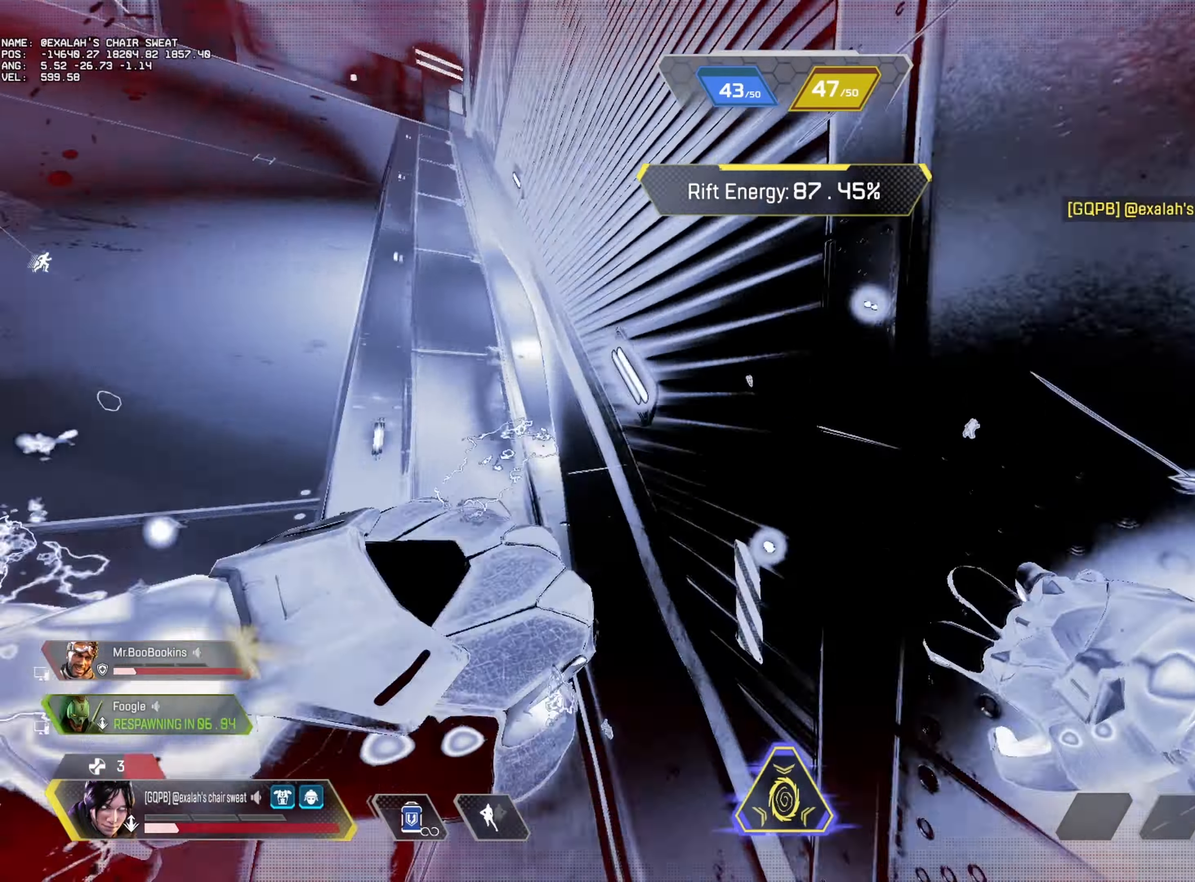
{"keys": ["w"], "mouse": []}
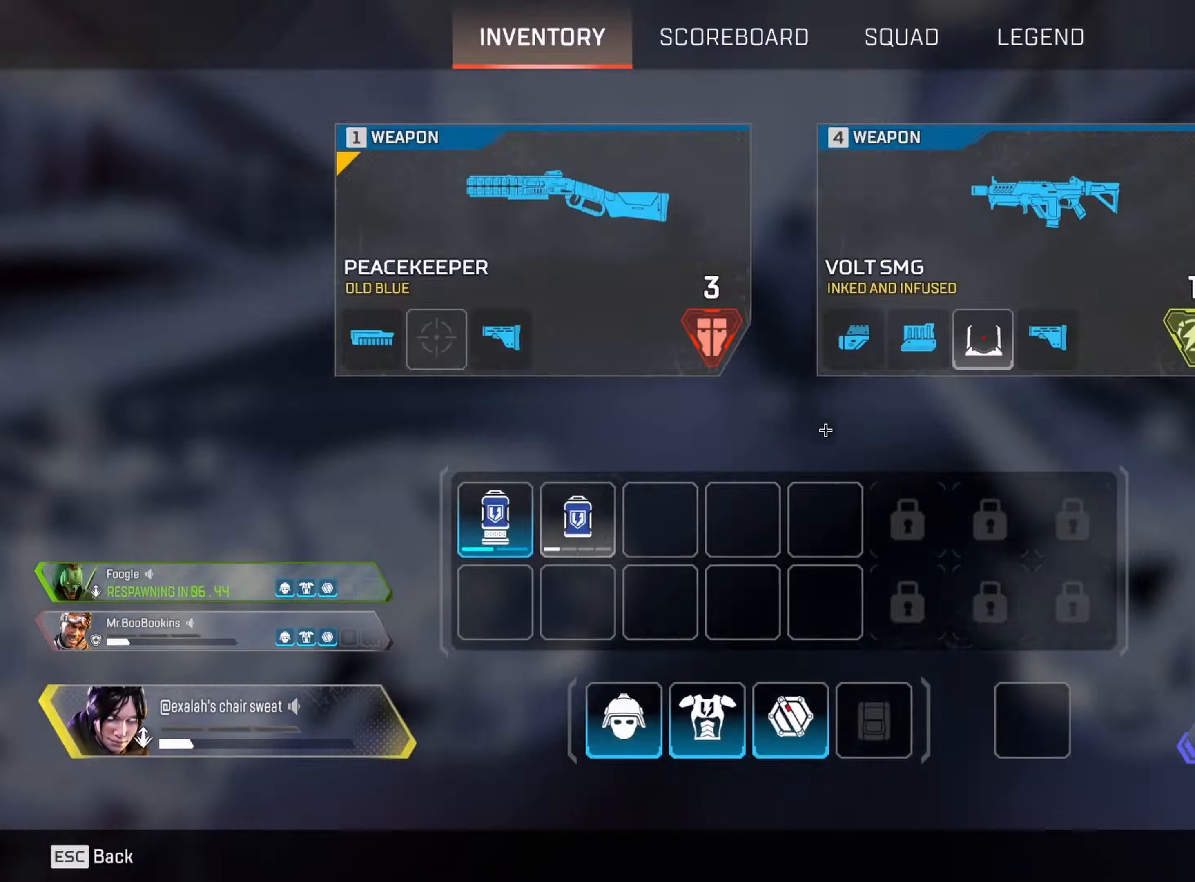
{"keys": ["w"], "mouse": [], "events": [[16, "tab", "down"], [33, "tab", "up"]]}
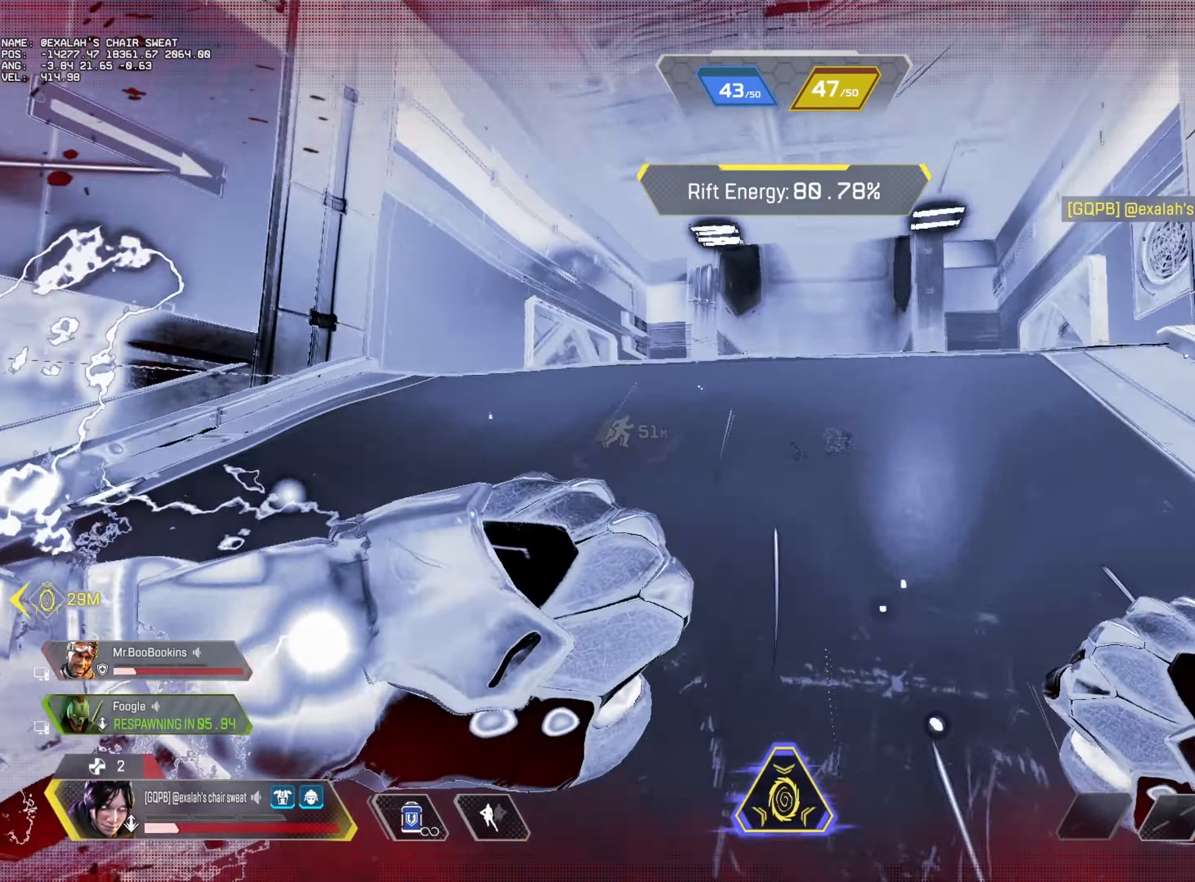
{"keys": ["w"], "mouse": [], "events": []}
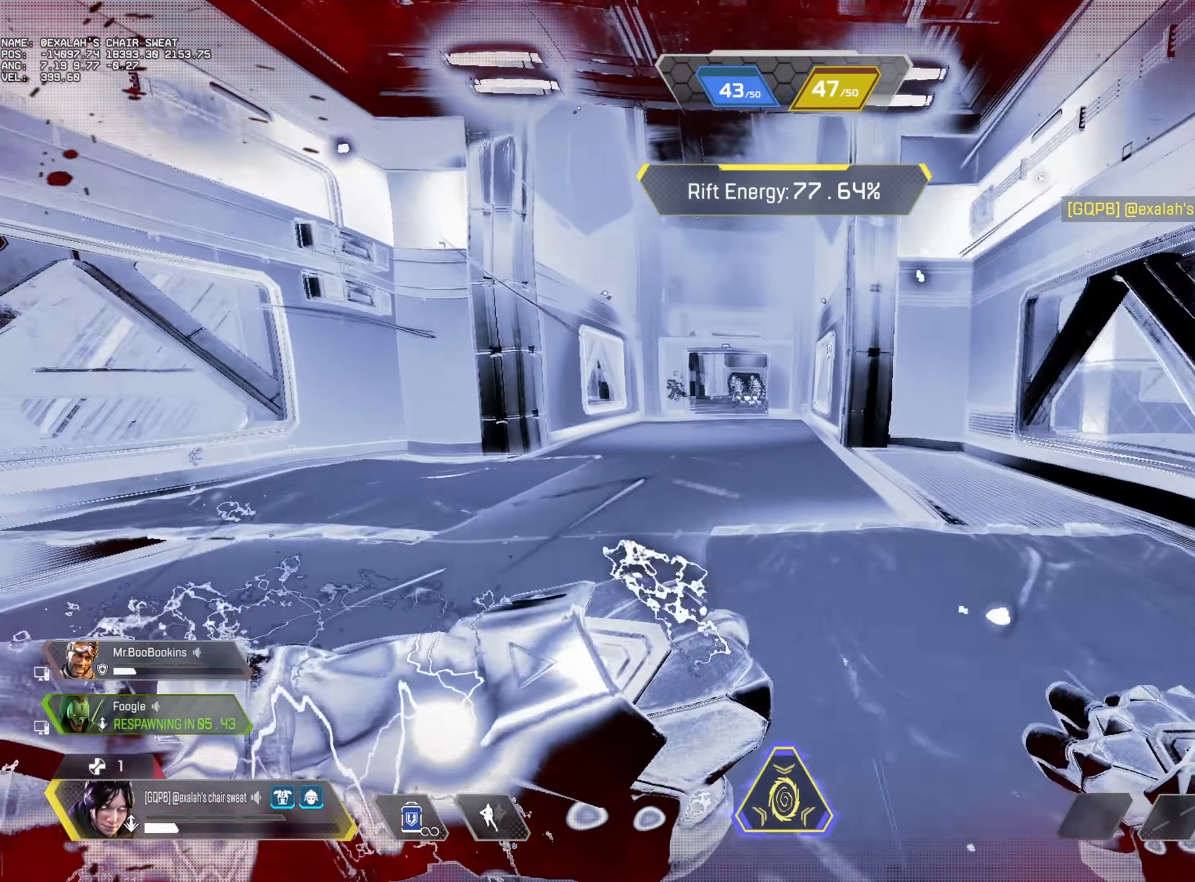
{"keys": ["alt", "w"], "mouse": [], "events": [[283, "alt", "down"]]}
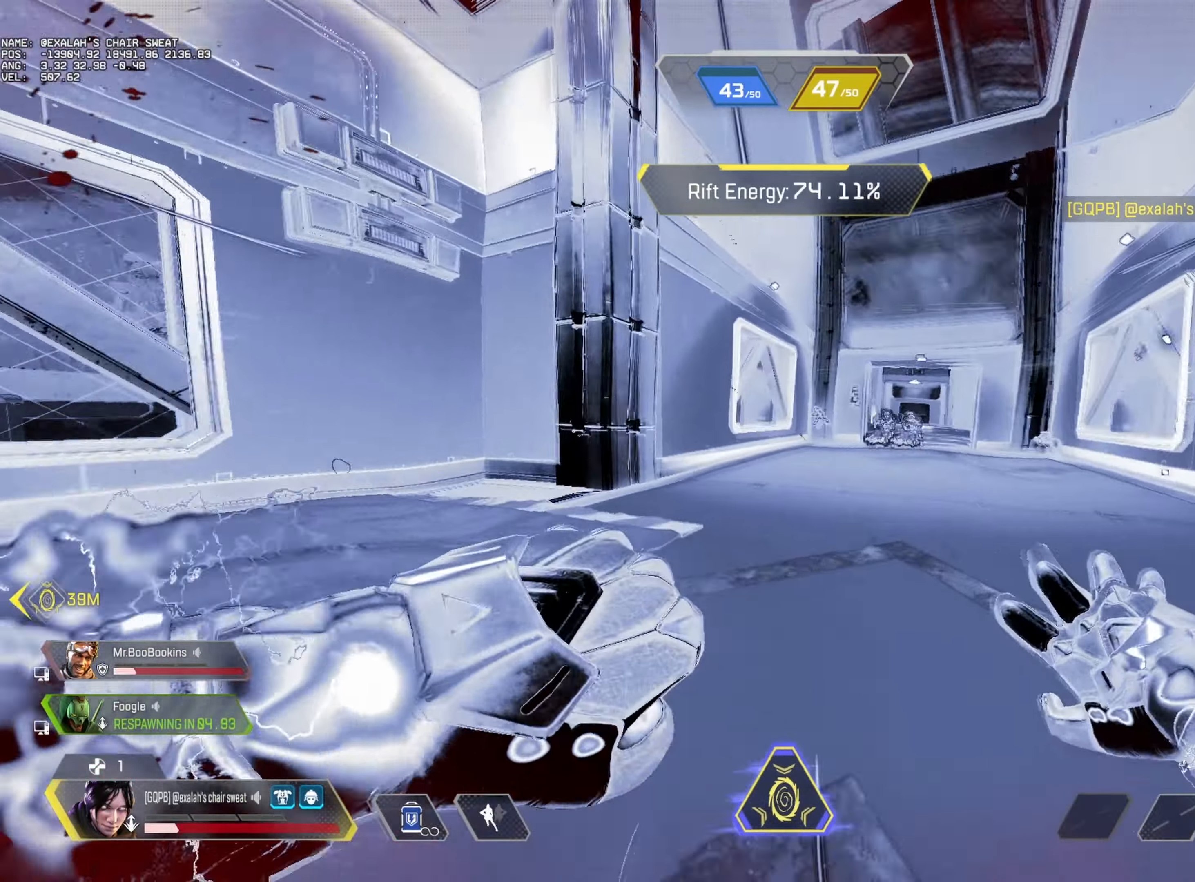
{"keys": ["d", "w"], "mouse": [], "events": [[150, "alt", "up"], [183, "w", "up"], [450, "d", "down"], [483, "w", "down"]]}
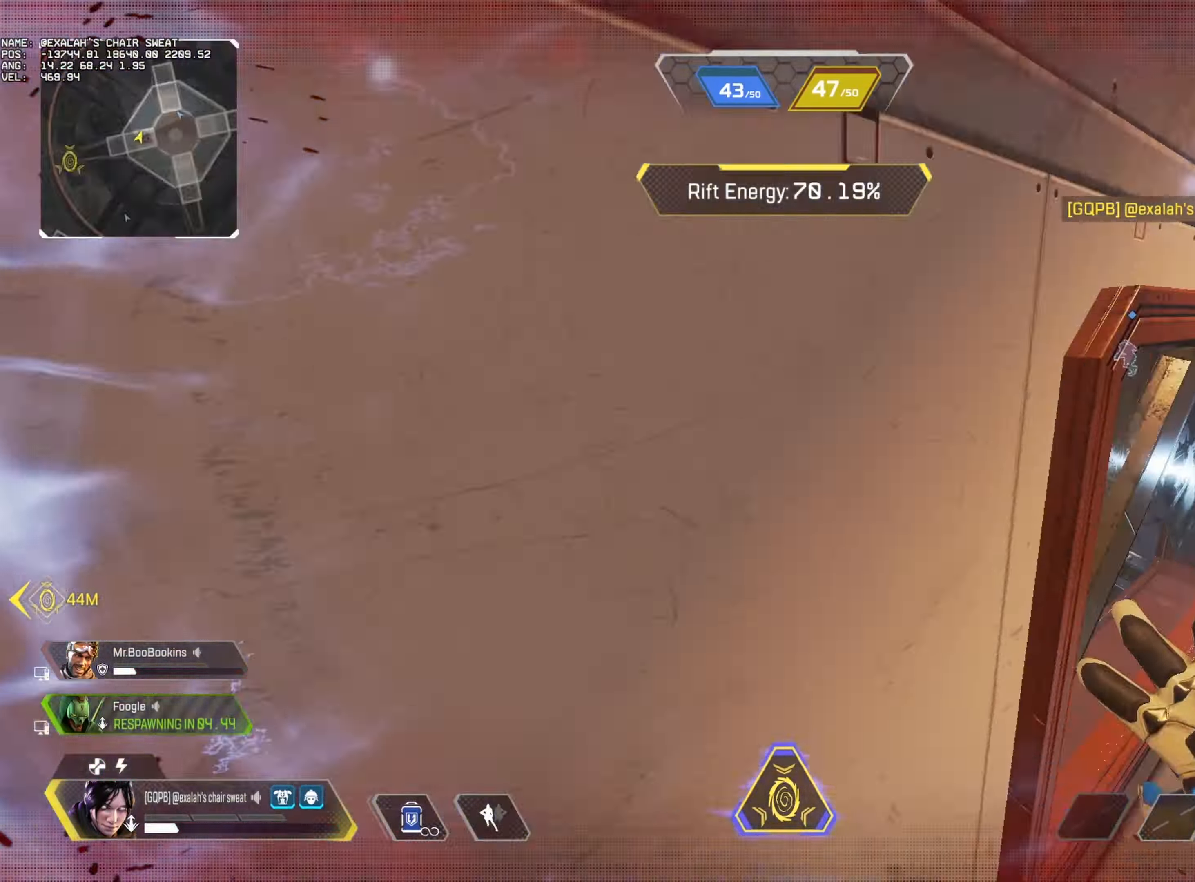
{"keys": ["a"], "mouse": [], "events": [[116, "d", "up"], [133, "mouse_left", "down"], [233, "c", "down"], [250, "mouse_left", "up"], [300, "a", "down"], [300, "c", "up"], [300, "w", "up"], [366, "c", "down"], [450, "c", "up"]]}
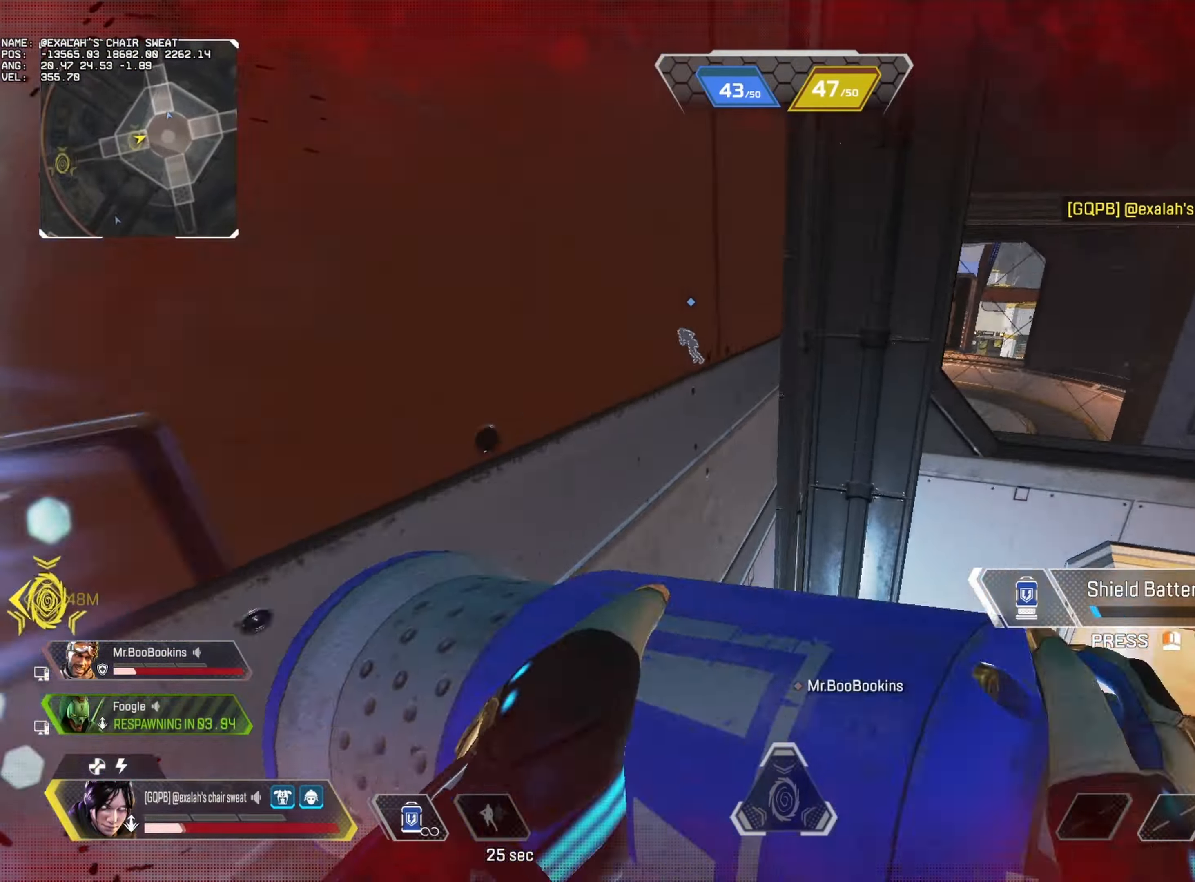
{"keys": ["s"], "mouse": []}
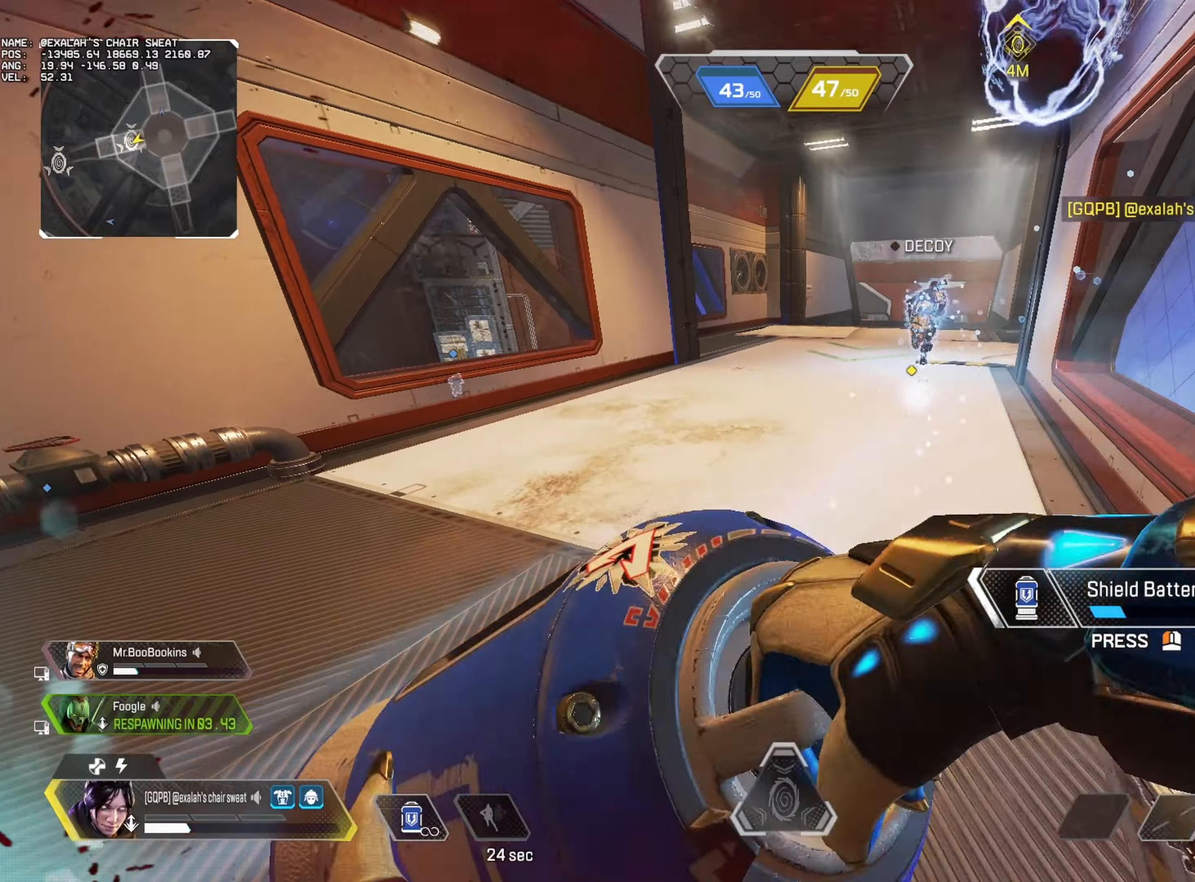
{"keys": ["alt", "w"], "mouse": [], "events": [[67, "alt", "down"], [117, "d", "down"], [150, "alt", "up"], [150, "d", "up"], [150, "s", "up"], [150, "w", "down"], [233, "alt", "down"], [283, "1", "down"], [383, "1", "up"]]}